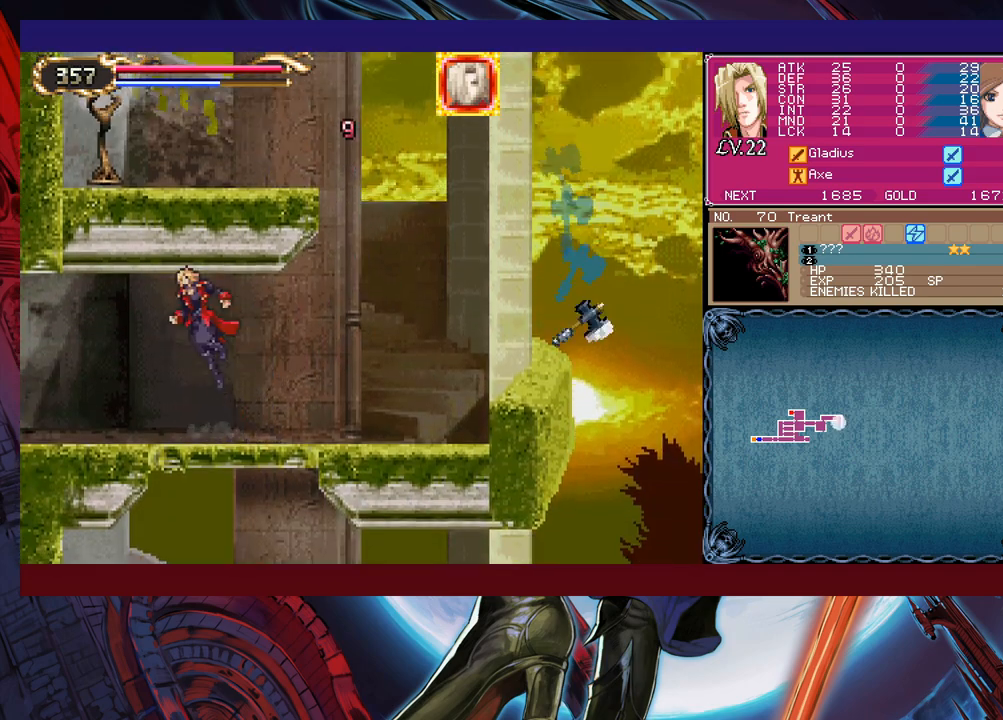
Gameplay with a controller (Xbox layout); each line is a JSON object with the inputs held at the frame after it. "events" lists button and stick changes between this image and that frame as [ms after this image, input, new state], when the widget could be followed in between. Not read: L2 R2 right_stick.
{"buttons": [], "left_stick": "left", "events": [[17, "B", "up"], [317, "left_stick", "right"], [350, "Y", "down"], [367, "B", "down"], [367, "Y", "up"], [417, "left_stick", "left"], [467, "B", "up"]]}
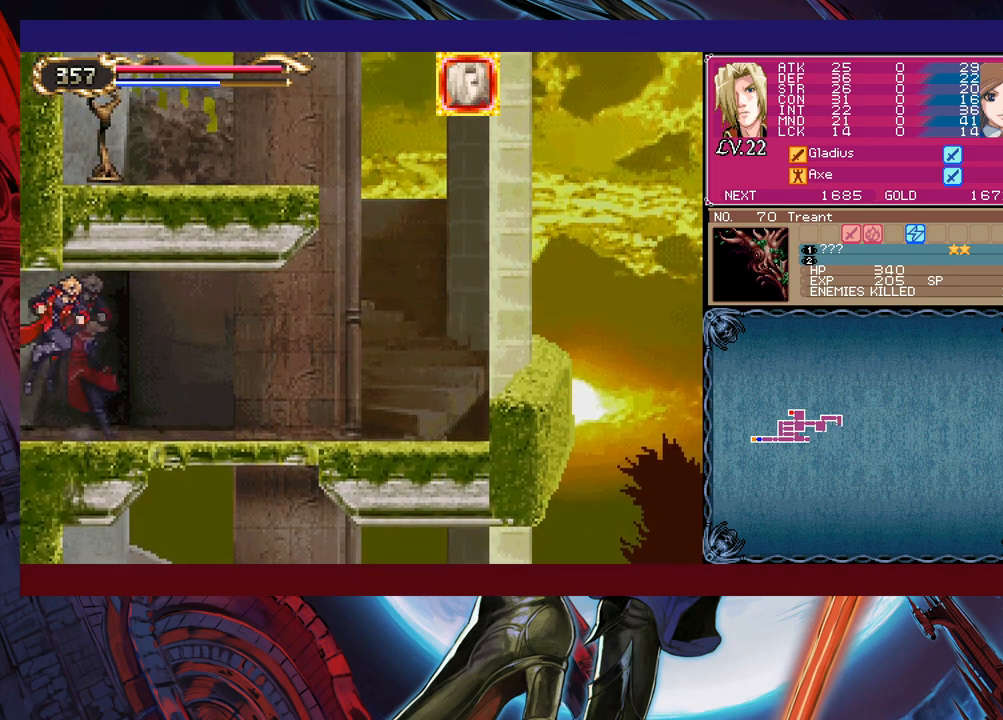
{"buttons": [], "left_stick": "left", "events": []}
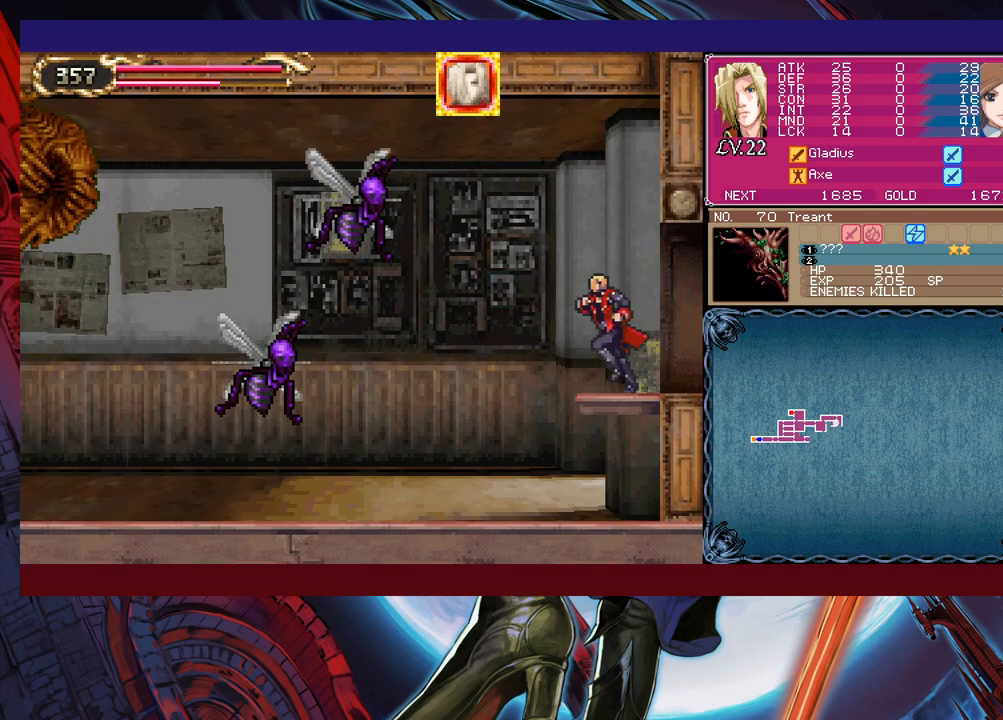
{"buttons": [], "left_stick": "left", "events": []}
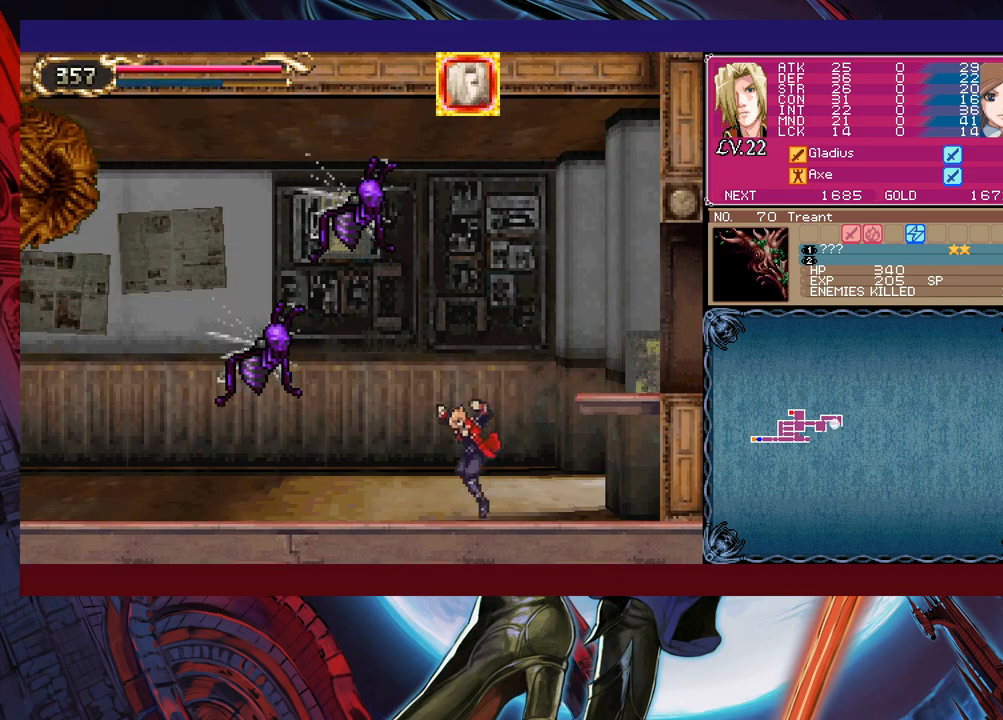
{"buttons": [], "left_stick": "down-left", "events": [[50, "left_stick", "up-left"], [117, "X", "down"], [217, "X", "up"], [367, "left_stick", "down-left"]]}
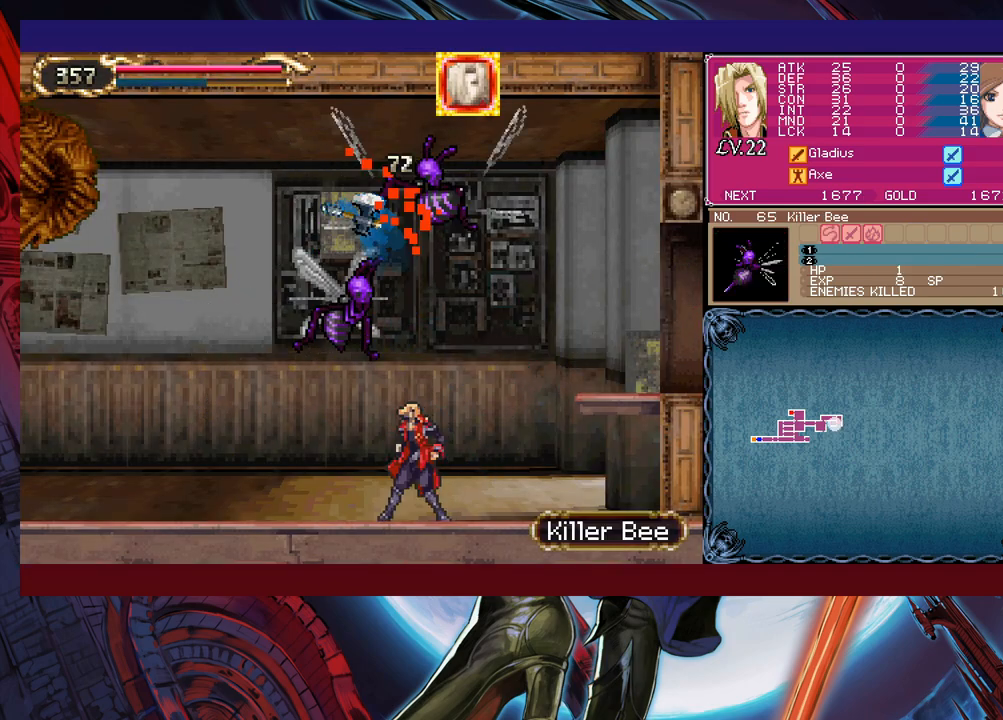
{"buttons": [], "left_stick": "left", "events": [[50, "Y", "down"], [167, "Y", "up"], [167, "left_stick", "left"]]}
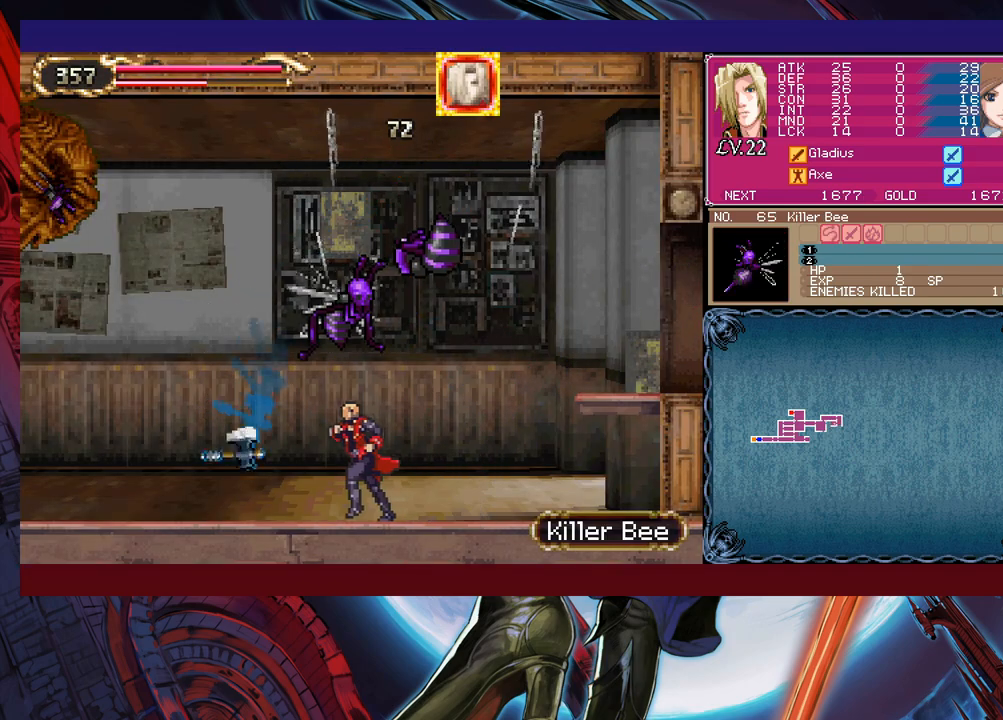
{"buttons": [], "left_stick": "up-left", "events": [[267, "B", "down"], [417, "B", "up"], [467, "left_stick", "up-left"]]}
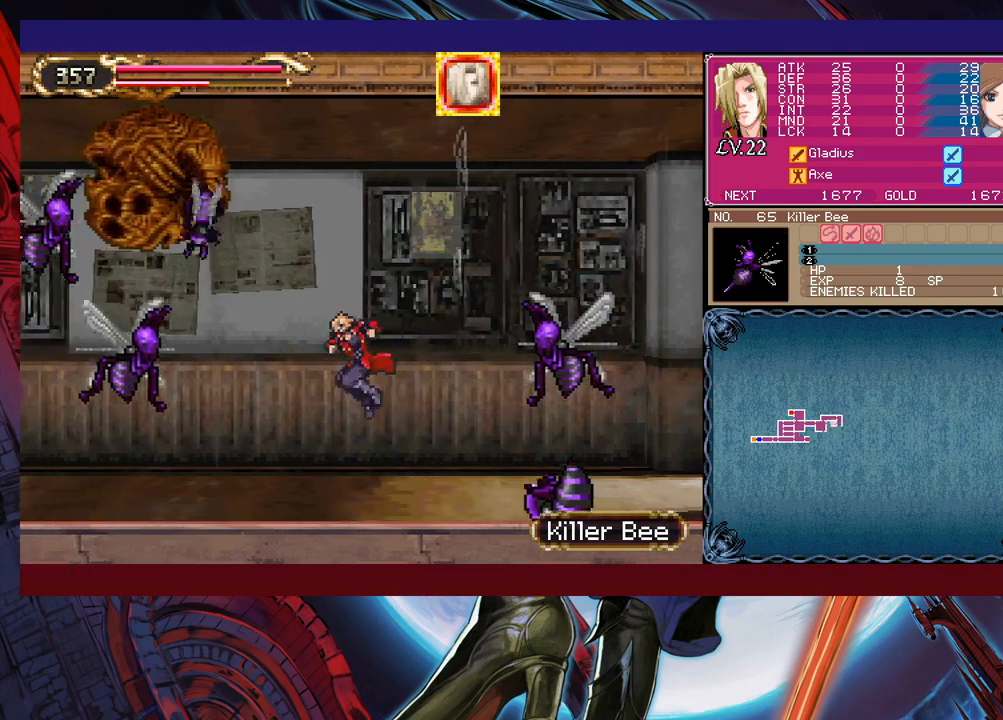
{"buttons": [], "left_stick": "up-right", "events": [[217, "X", "down"], [317, "X", "up"], [367, "left_stick", "up-right"]]}
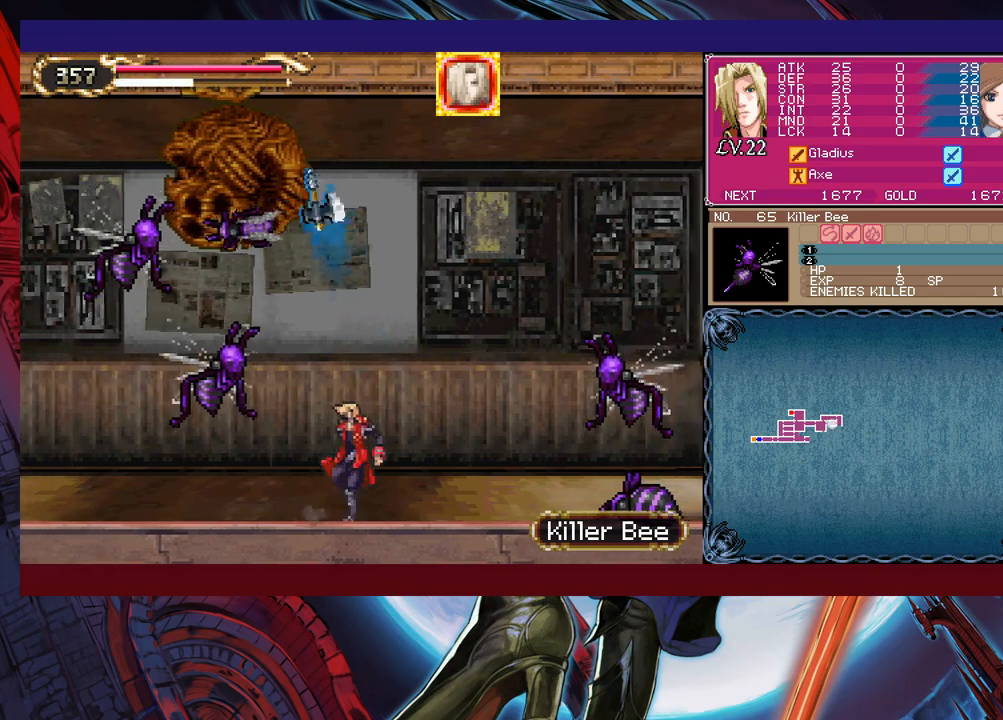
{"buttons": ["B", "X"], "left_stick": "right", "events": [[17, "B", "down"], [100, "left_stick", "left"], [200, "X", "down"], [267, "left_stick", "center"], [367, "left_stick", "right"]]}
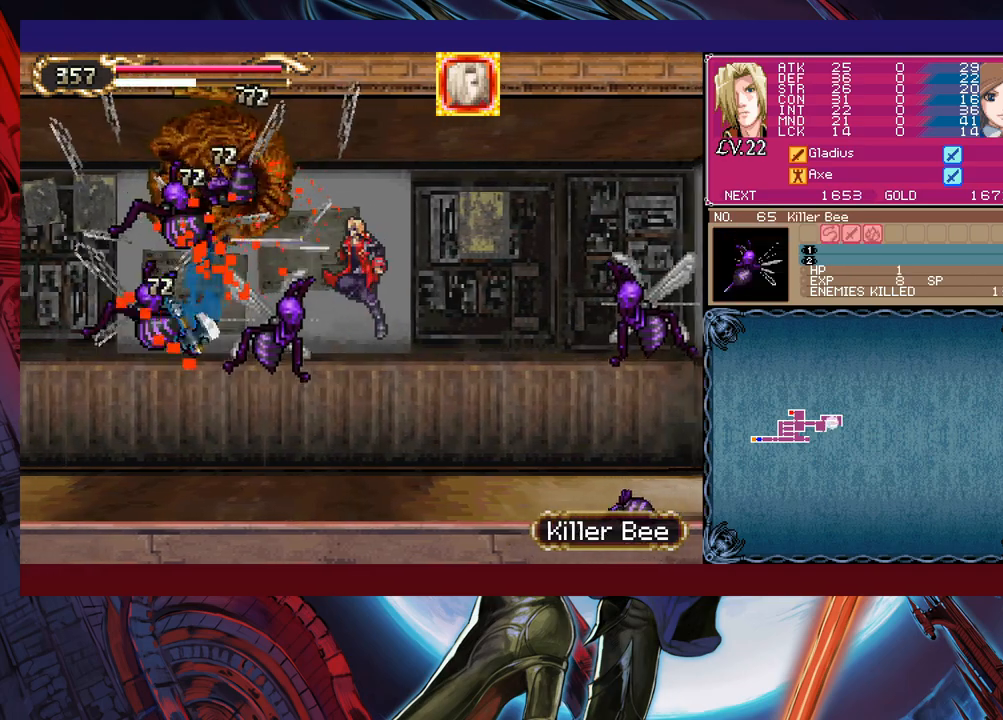
{"buttons": ["B", "X"], "left_stick": "right", "events": [[100, "B", "up"], [117, "X", "up"], [167, "B", "down"], [167, "left_stick", "left"], [217, "X", "down"], [317, "left_stick", "right"]]}
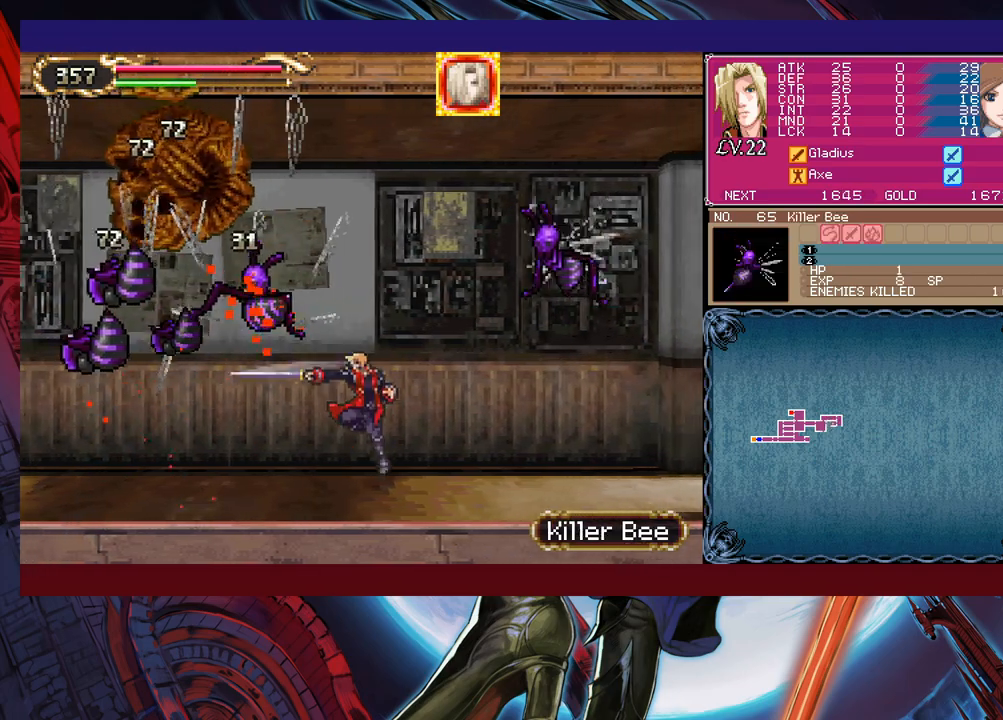
{"buttons": ["B", "X"], "left_stick": "left", "events": [[17, "B", "up"], [17, "X", "up"], [100, "left_stick", "center"], [167, "B", "down"], [167, "left_stick", "left"], [267, "X", "down"]]}
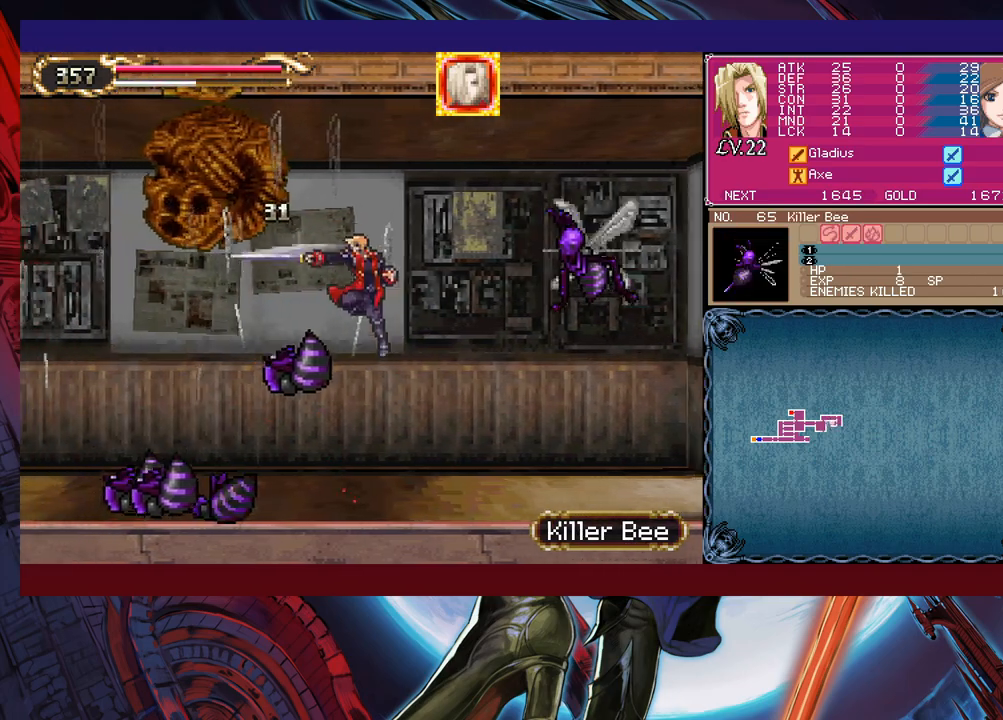
{"buttons": ["B", "X"], "left_stick": "right", "events": [[67, "left_stick", "center"], [117, "left_stick", "right"], [167, "B", "up"], [167, "X", "up"], [217, "left_stick", "center"], [267, "B", "down"], [267, "left_stick", "left"], [300, "X", "down"], [367, "left_stick", "right"]]}
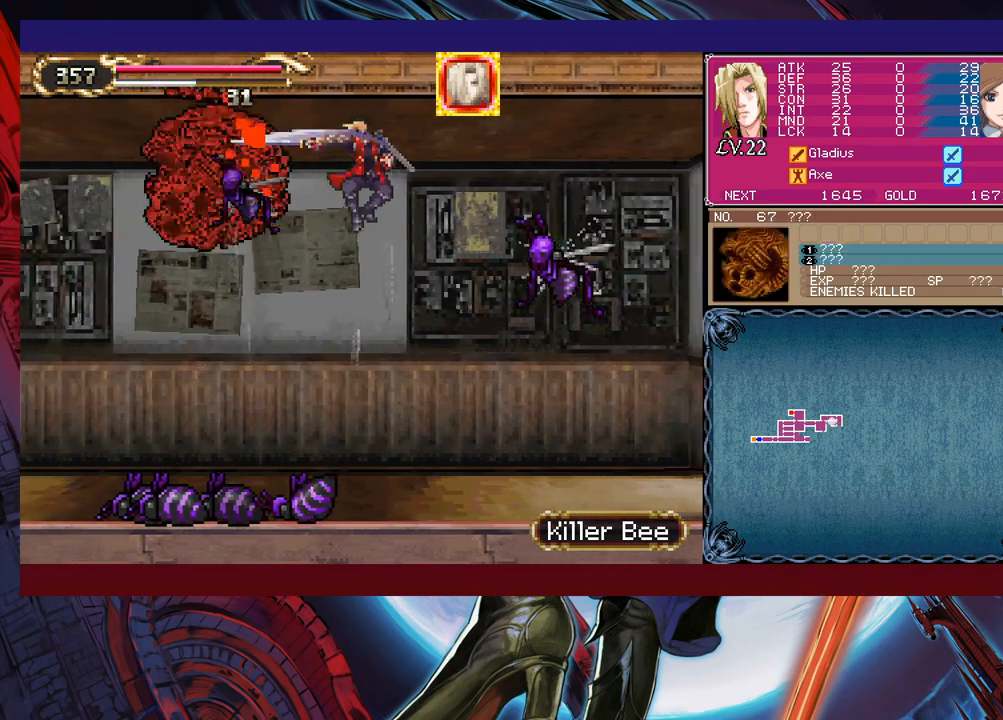
{"buttons": ["X"], "left_stick": "left", "events": [[117, "left_stick", "center"], [167, "B", "up"], [167, "left_stick", "left"], [200, "X", "up"], [267, "X", "down"]]}
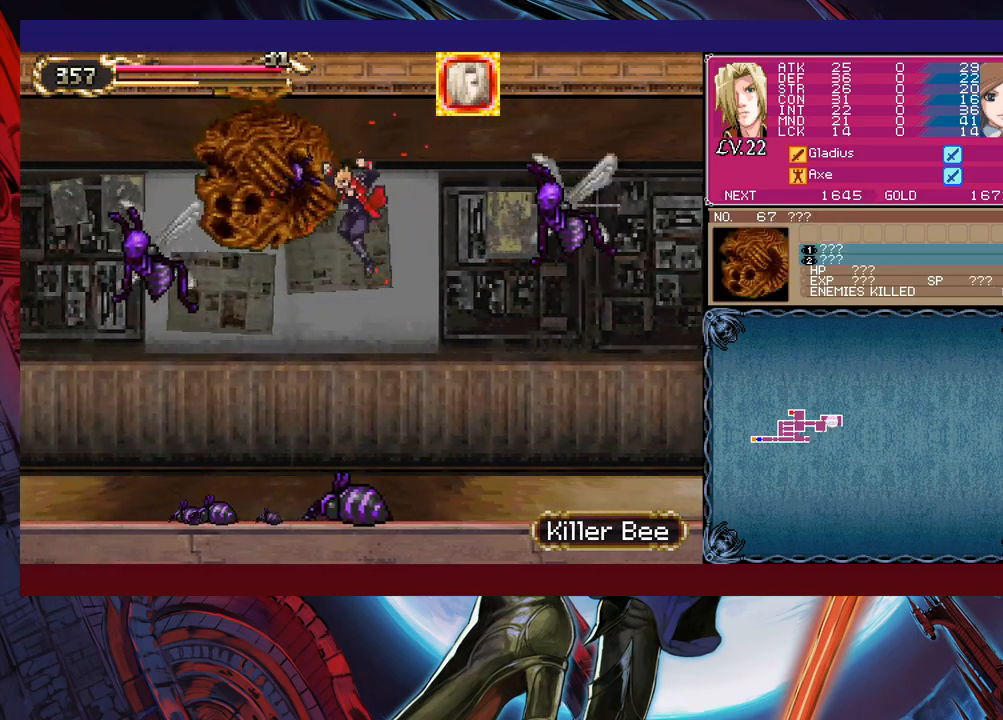
{"buttons": ["B"], "left_stick": "right", "events": [[167, "X", "up"], [467, "B", "down"], [467, "left_stick", "right"]]}
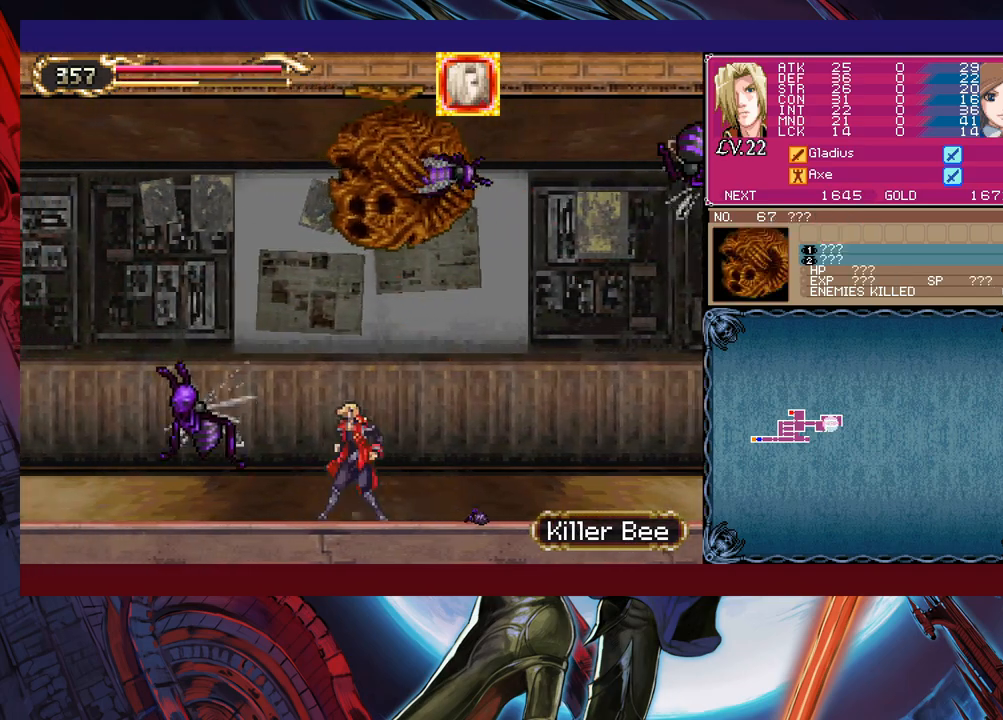
{"buttons": ["X"], "left_stick": "up-left", "events": [[167, "B", "up"], [367, "left_stick", "up-left"], [450, "X", "down"]]}
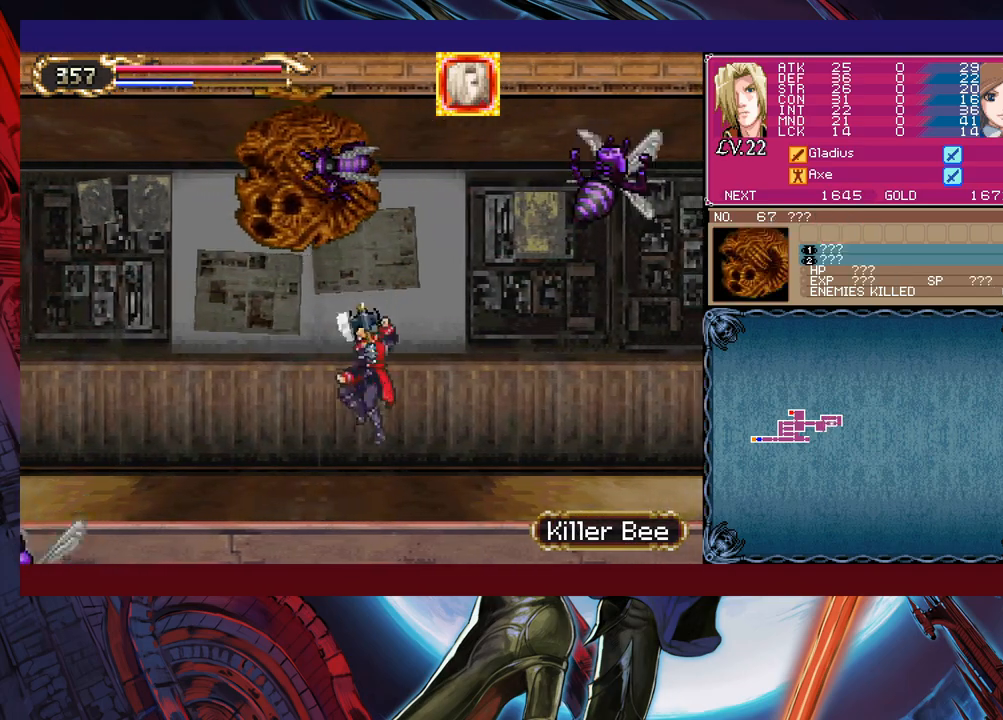
{"buttons": [], "left_stick": "left", "events": [[17, "X", "up"], [300, "left_stick", "left"]]}
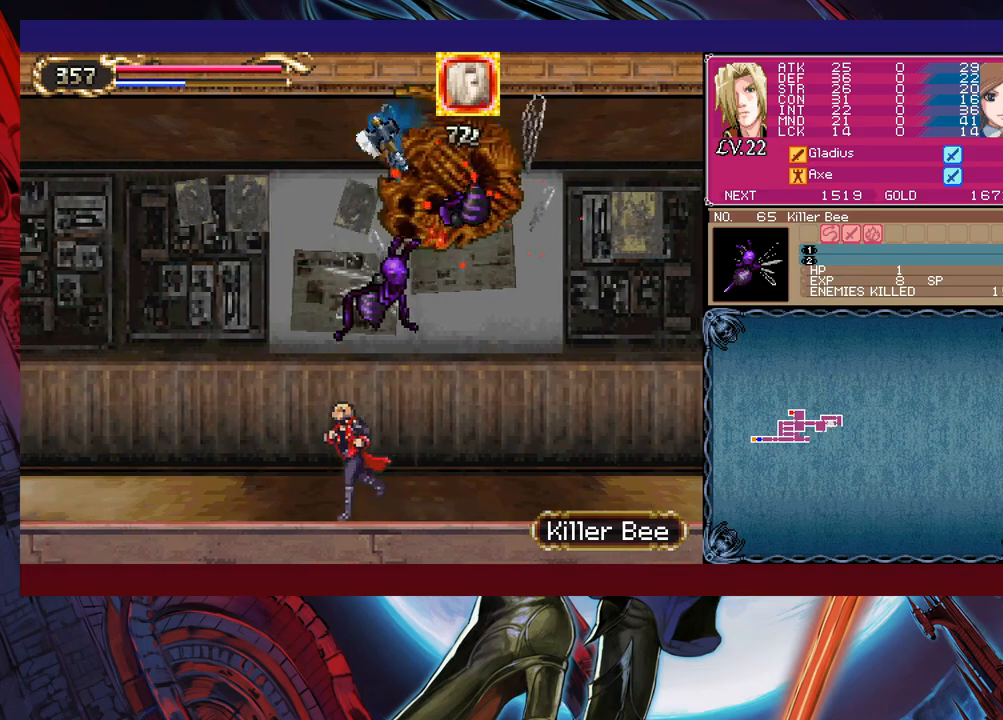
{"buttons": [], "left_stick": "down-left", "events": [[50, "left_stick", "right"], [67, "Y", "down"], [117, "B", "down"], [117, "Y", "up"], [150, "left_stick", "left"], [200, "B", "up"], [217, "left_stick", "down-left"], [250, "B", "down"], [317, "B", "up"], [400, "B", "down"], [467, "B", "up"]]}
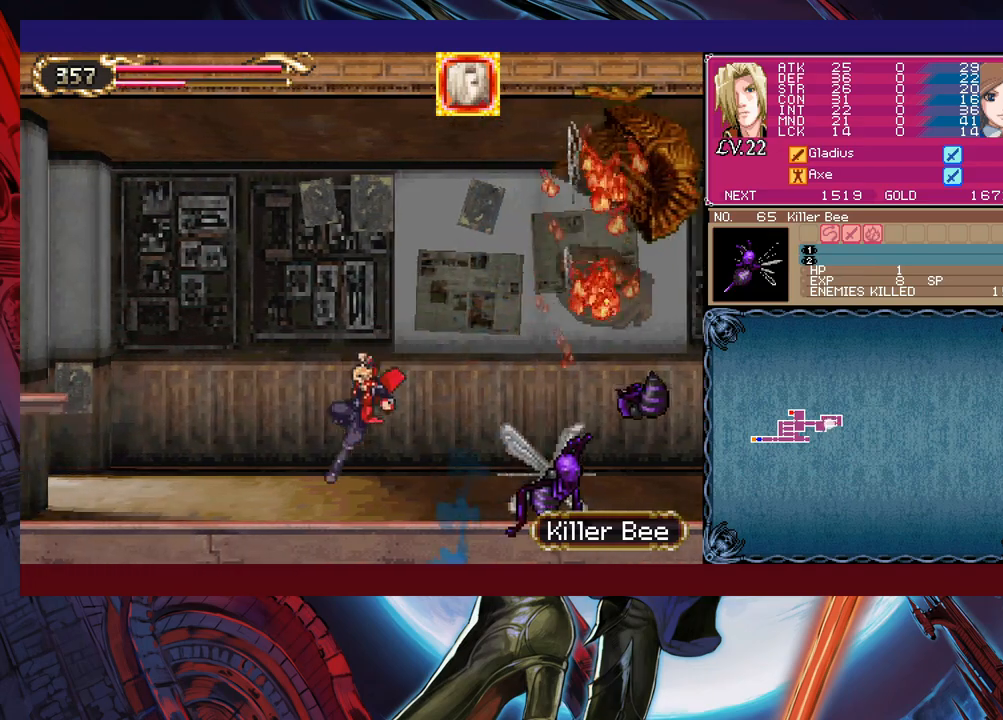
{"buttons": [], "left_stick": "center", "events": [[17, "left_stick", "down-right"], [67, "Y", "down"], [117, "B", "down"], [117, "Y", "up"], [117, "left_stick", "down-left"], [167, "B", "up"], [250, "B", "down"], [417, "B", "up"], [500, "left_stick", "center"]]}
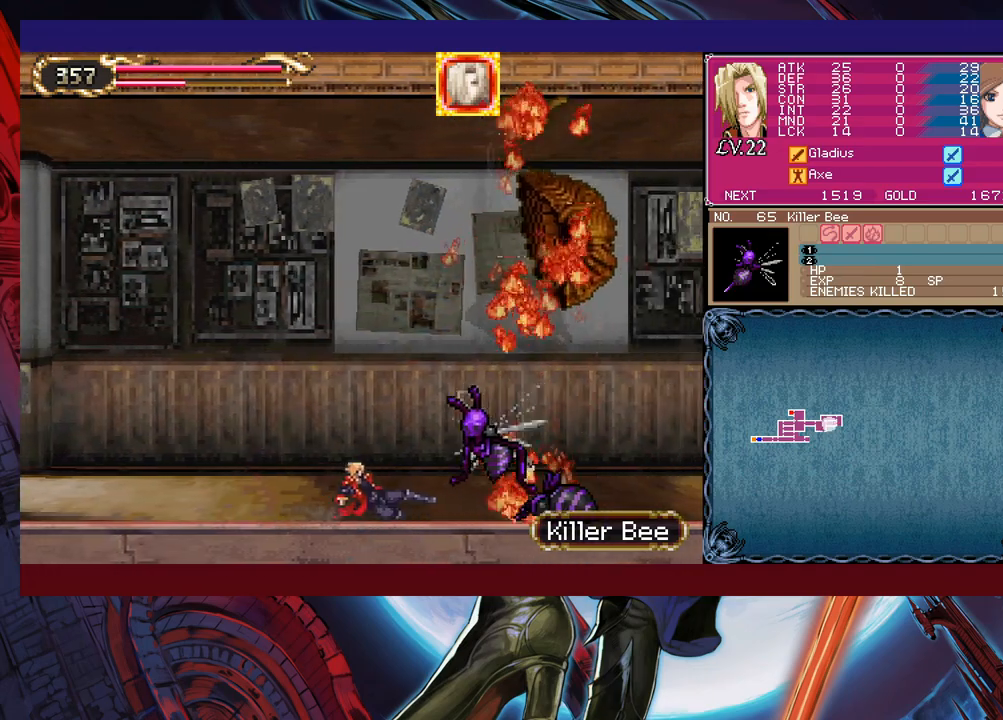
{"buttons": [], "left_stick": "right", "events": [[367, "left_stick", "right"]]}
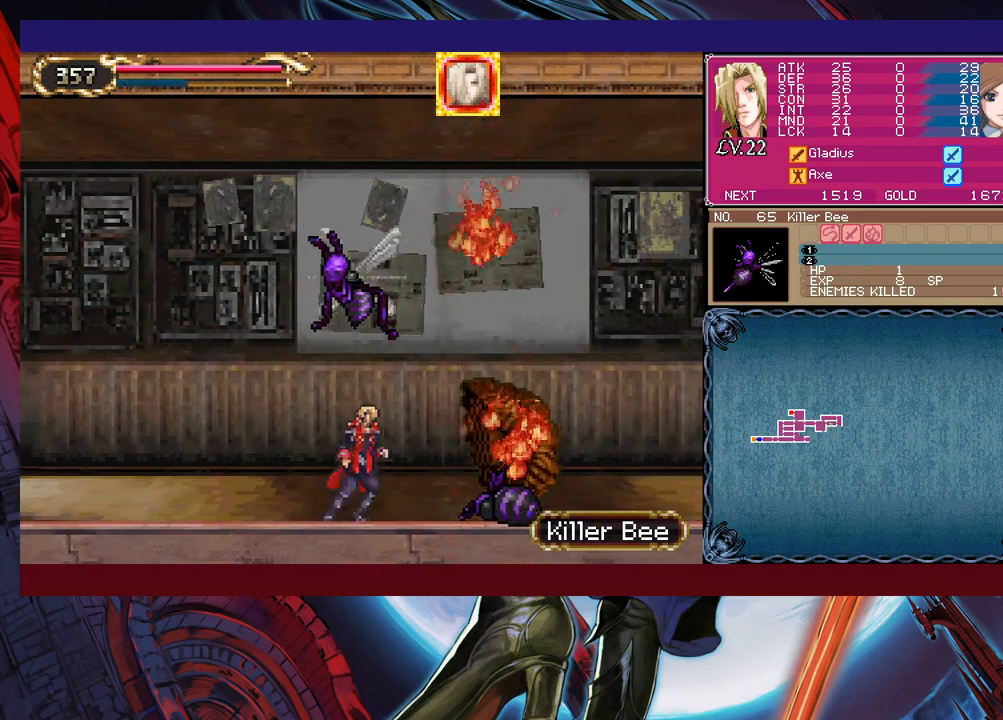
{"buttons": [], "left_stick": "left", "events": [[67, "left_stick", "left"], [117, "Y", "down"], [150, "B", "down"], [167, "Y", "up"], [200, "left_stick", "down-right"], [217, "B", "up"], [267, "B", "down"], [317, "B", "up"], [400, "B", "down"], [467, "B", "up"], [500, "left_stick", "left"]]}
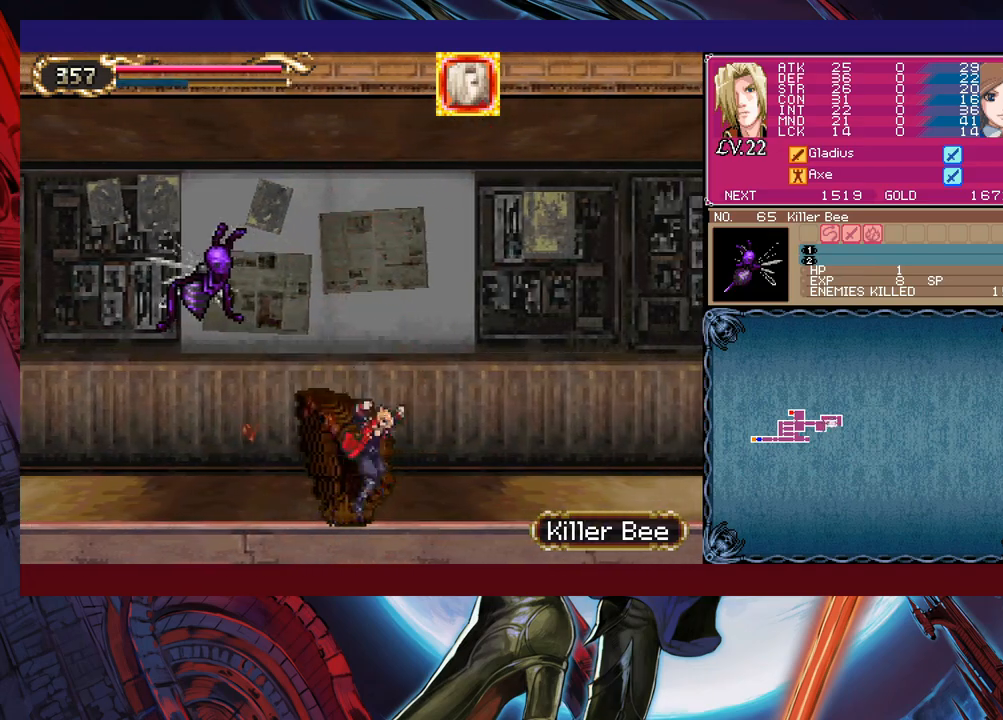
{"buttons": ["Y"], "left_stick": "left", "events": [[50, "Y", "down"], [67, "B", "down"], [67, "Y", "up"], [117, "left_stick", "down-right"], [167, "B", "up"], [217, "B", "down"], [300, "B", "up"], [350, "B", "down"], [417, "B", "up"], [450, "left_stick", "left"], [500, "Y", "down"]]}
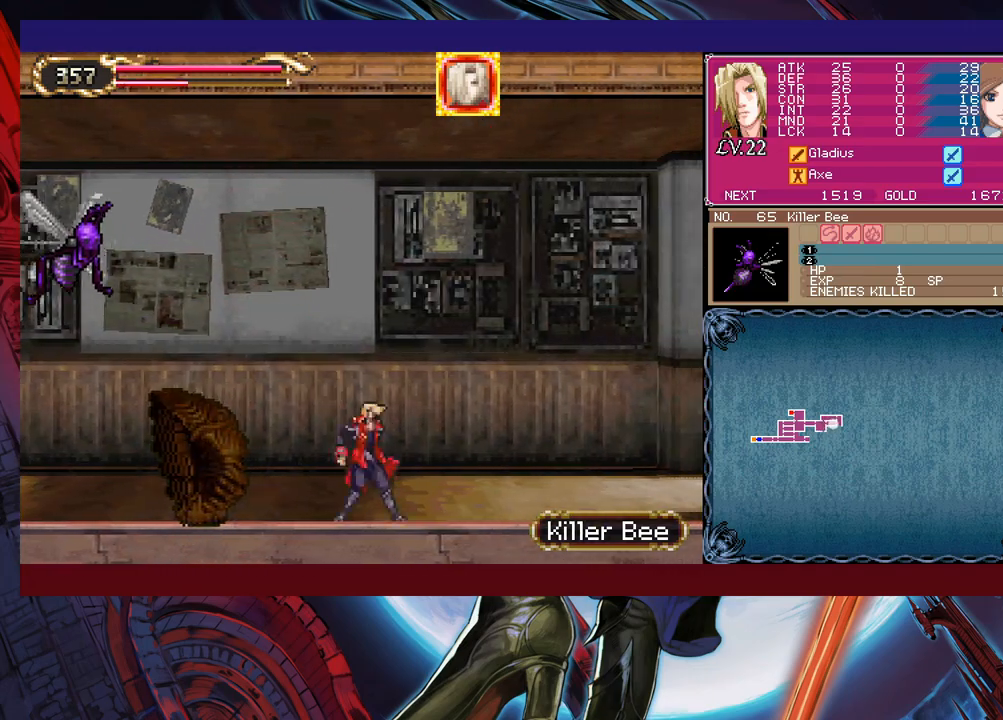
{"buttons": [], "left_stick": "down-right", "events": [[50, "left_stick", "down-right"], [67, "B", "down"], [67, "Y", "up"], [117, "B", "up"], [200, "B", "down"], [250, "B", "up"], [317, "B", "down"], [367, "B", "up"], [400, "left_stick", "left"], [500, "left_stick", "down-right"]]}
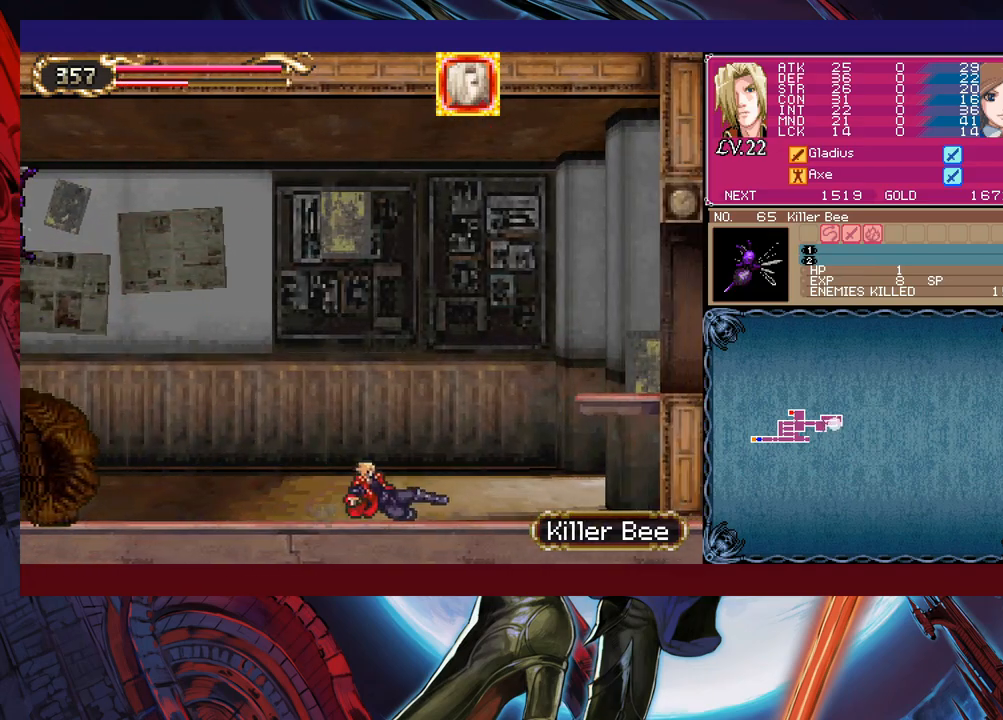
{"buttons": ["B"], "left_stick": "down-right", "events": [[267, "left_stick", "left"], [300, "Y", "down"], [317, "B", "down"], [350, "Y", "up"], [400, "left_stick", "down-right"]]}
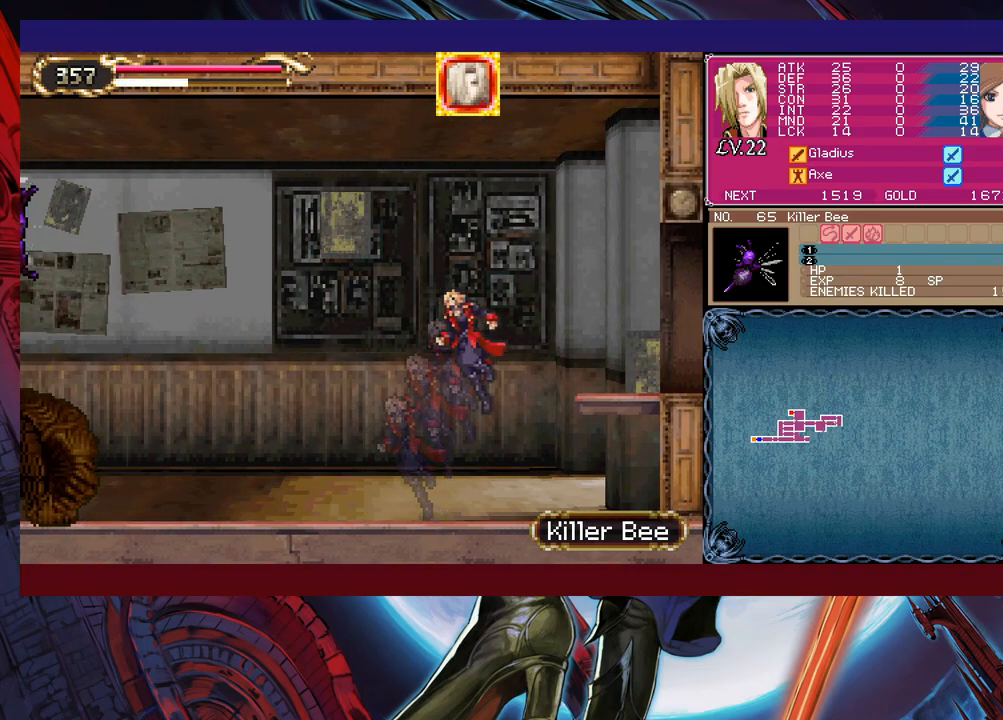
{"buttons": ["B", "Y"], "left_stick": "left", "events": [[50, "B", "up"], [100, "B", "down"], [217, "B", "up"], [267, "B", "down"], [367, "B", "up"], [400, "left_stick", "left"], [450, "Y", "down"], [500, "B", "down"]]}
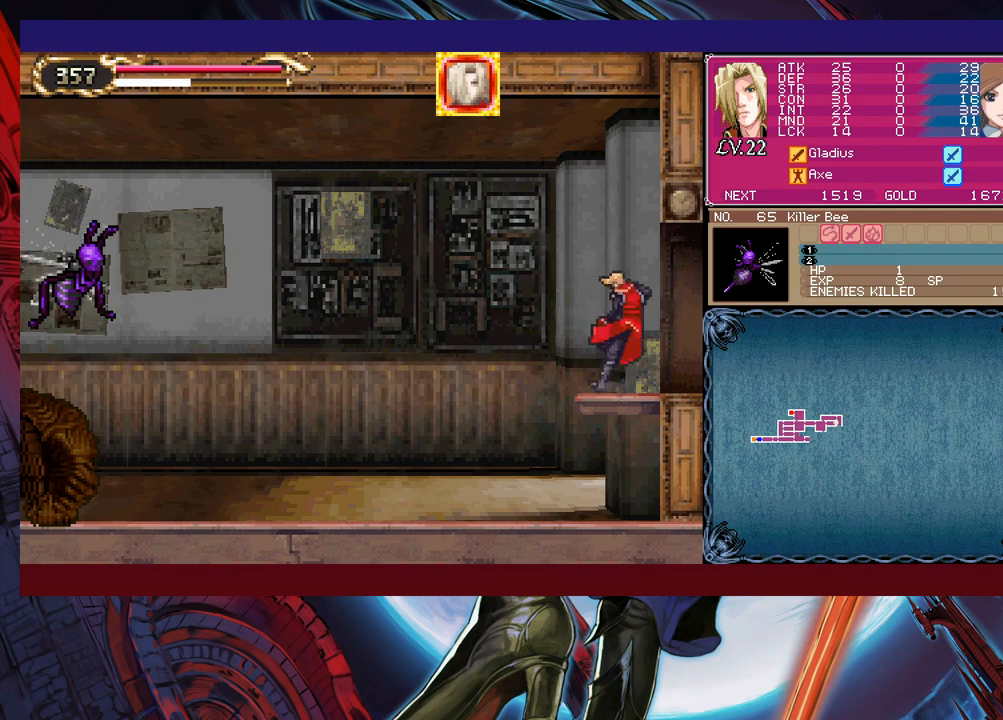
{"buttons": [], "left_stick": "down-right", "events": [[17, "Y", "up"], [17, "left_stick", "down-right"], [67, "B", "up"], [117, "B", "down"], [200, "B", "up"]]}
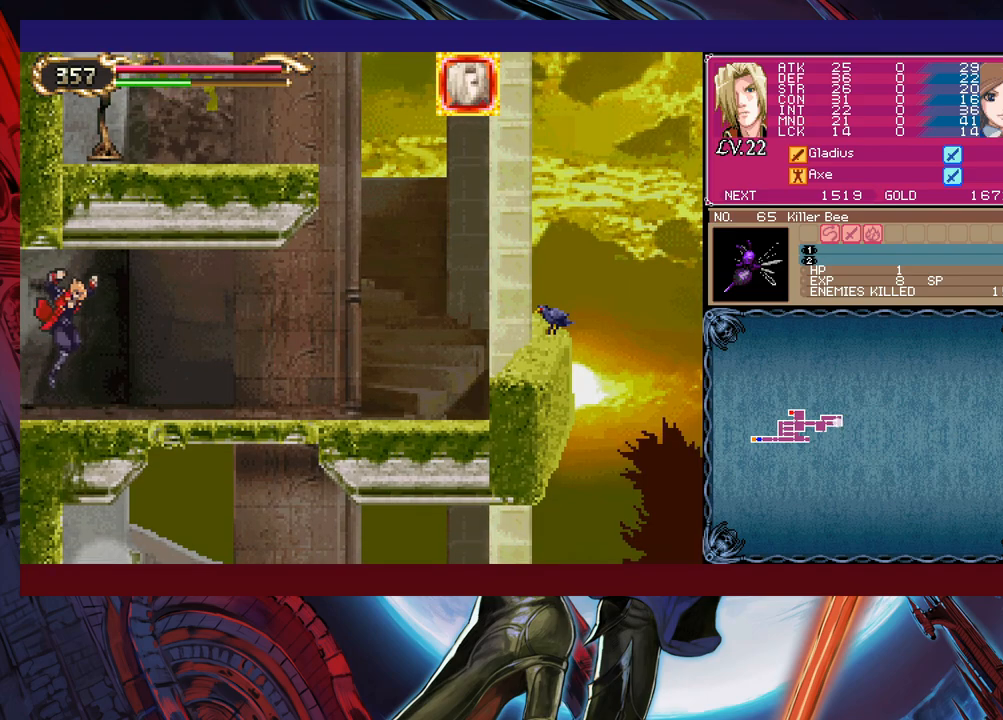
{"buttons": [], "left_stick": "left", "events": [[17, "left_stick", "left"], [50, "Y", "down"], [117, "B", "down"], [117, "Y", "up"], [150, "left_stick", "right"], [167, "B", "up"], [500, "left_stick", "left"]]}
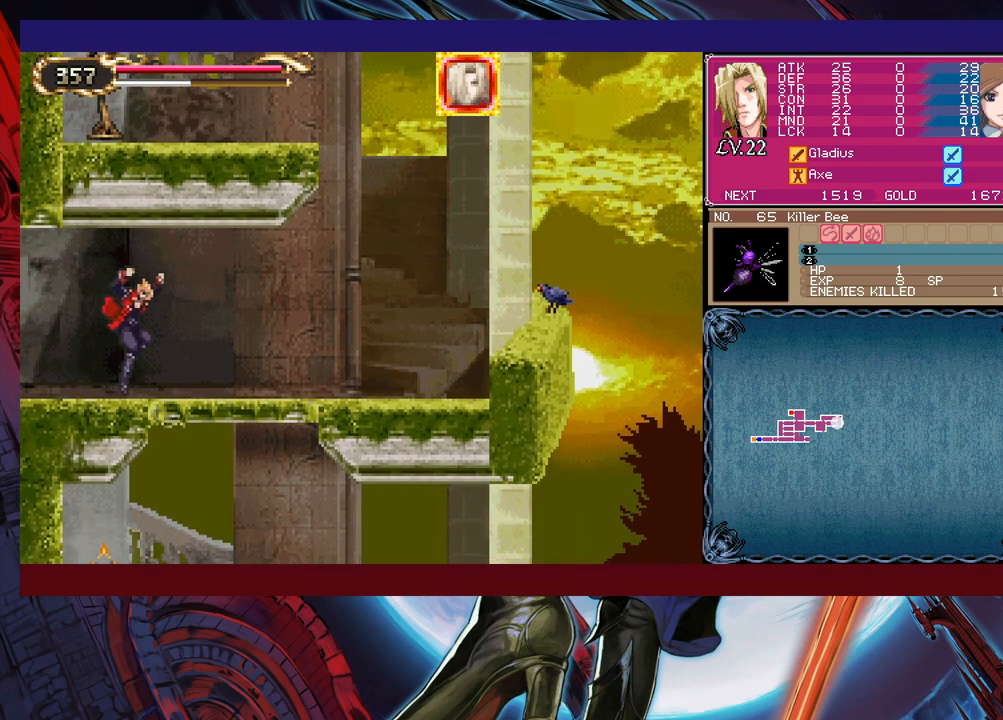
{"buttons": [], "left_stick": "down-right", "events": [[17, "Y", "down"], [50, "B", "down"], [50, "Y", "up"], [67, "B", "up"], [67, "left_stick", "center"], [117, "left_stick", "down-right"], [350, "B", "down"], [417, "B", "up"]]}
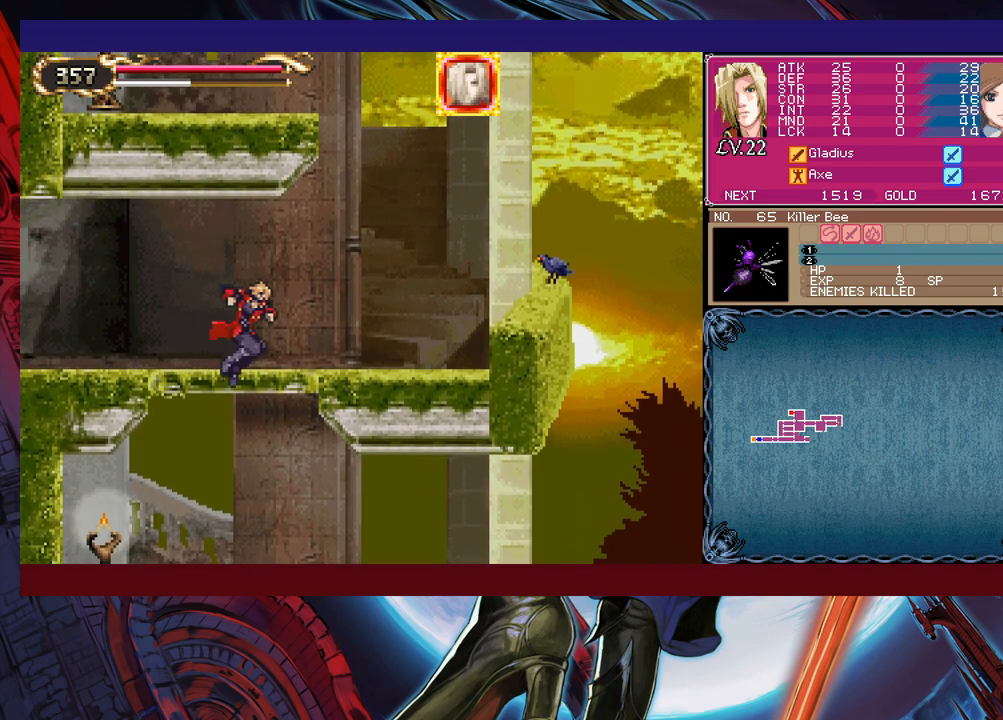
{"buttons": [], "left_stick": "left", "events": [[400, "left_stick", "left"]]}
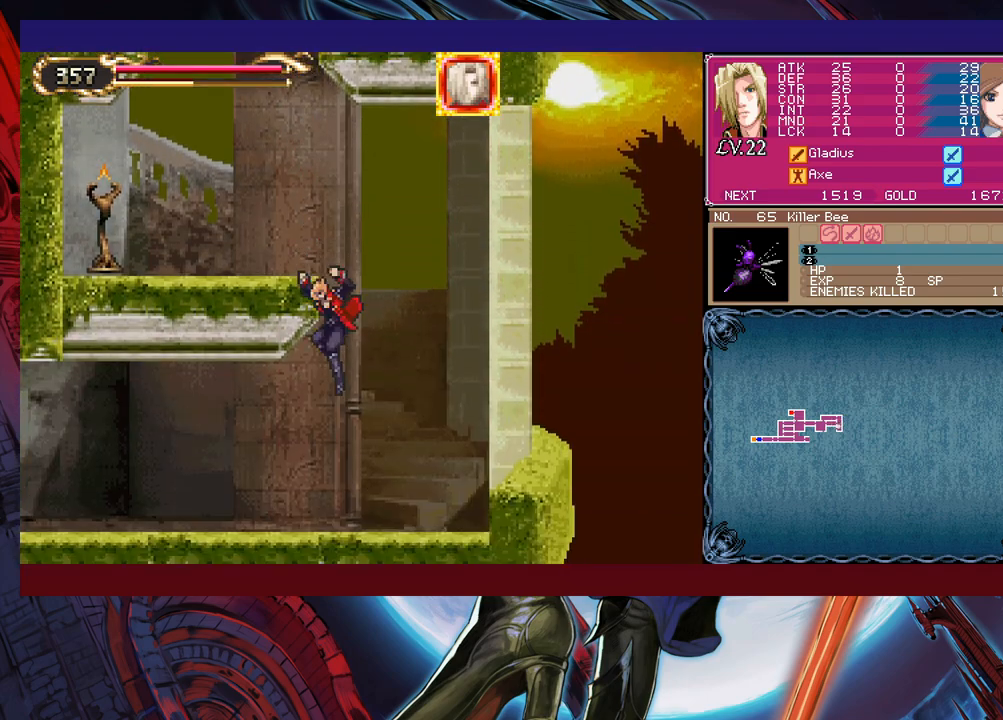
{"buttons": [], "left_stick": "left", "events": [[150, "B", "down"], [267, "B", "up"]]}
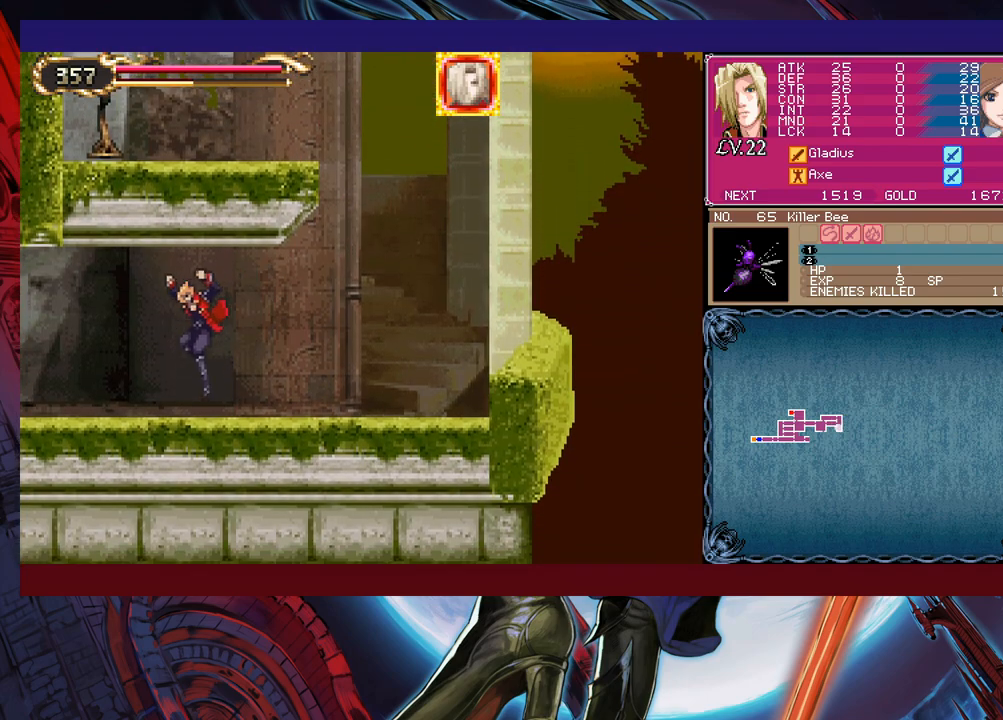
{"buttons": [], "left_stick": "right", "events": [[67, "left_stick", "right"], [100, "Y", "down"], [117, "B", "down"], [150, "Y", "up"], [167, "left_stick", "down-left"], [200, "B", "up"], [267, "B", "down"], [317, "B", "up"], [367, "B", "down"], [450, "B", "up"], [467, "left_stick", "right"]]}
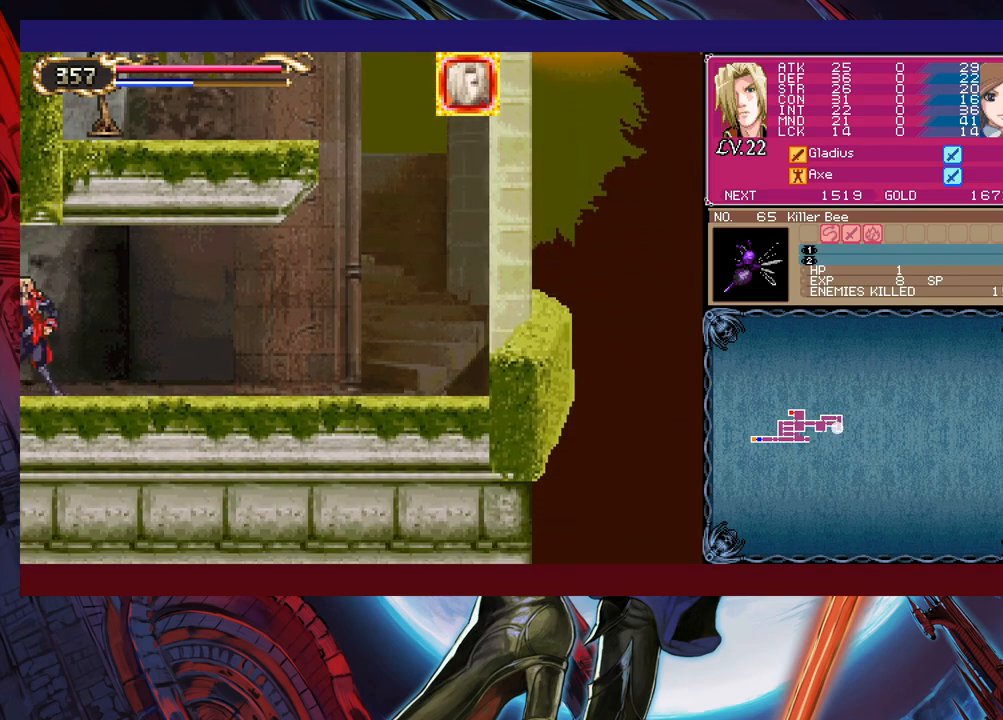
{"buttons": [], "left_stick": "left", "events": [[17, "Y", "down"], [67, "B", "down"], [67, "Y", "up"], [67, "left_stick", "down-left"], [117, "B", "up"], [467, "left_stick", "left"]]}